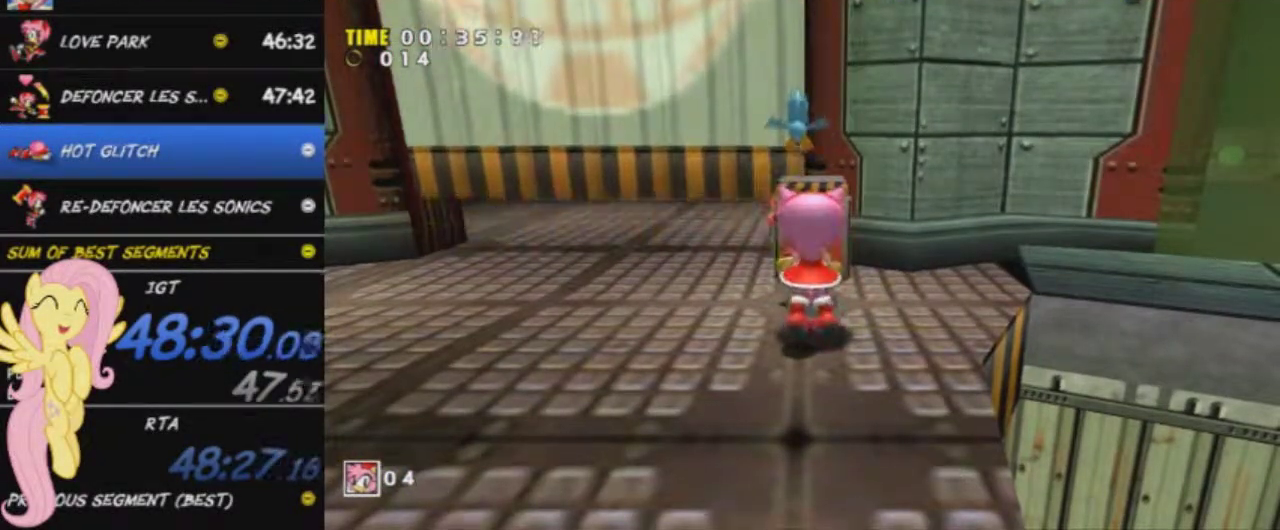
Gameplay with a controller (Xbox layout); each line is a JSON object with the inputs held at the frame after it. "events" lists button and stick changes between this image and that frame as [ms after this image, input, new state], when the widget could be followed in between. This overlay highlights the sticks when they move; stick clicks (L3 R3) are not distinguishable.
{"buttons": [], "left_stick": "up-left", "right_stick": "center", "events": [[216, "left_stick", "up-left"], [283, "A", "up"]]}
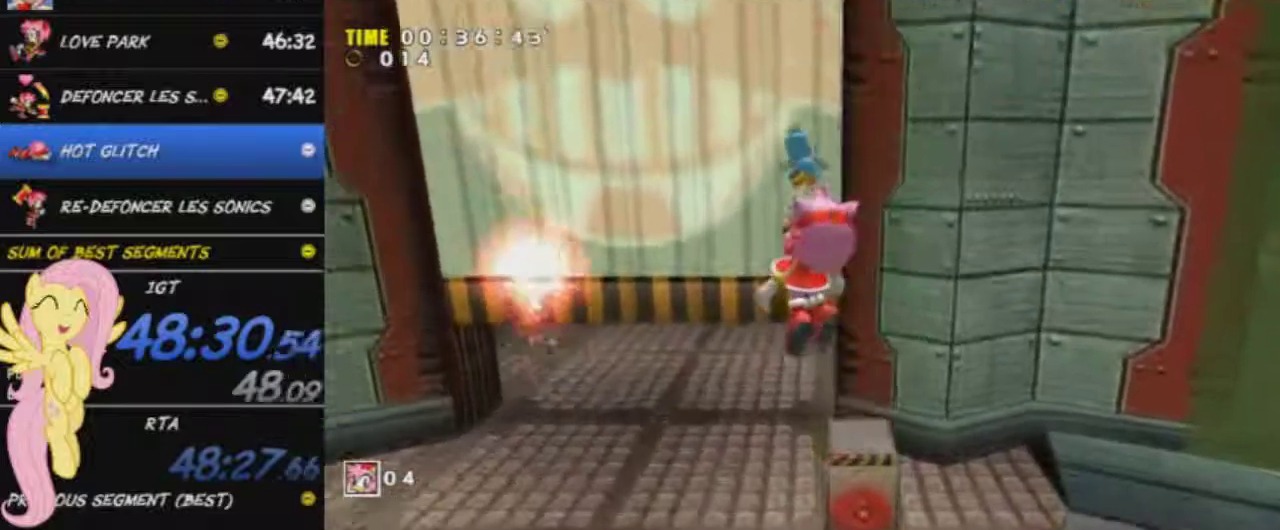
{"buttons": [], "left_stick": "up", "right_stick": "center", "events": [[250, "left_stick", "up"]]}
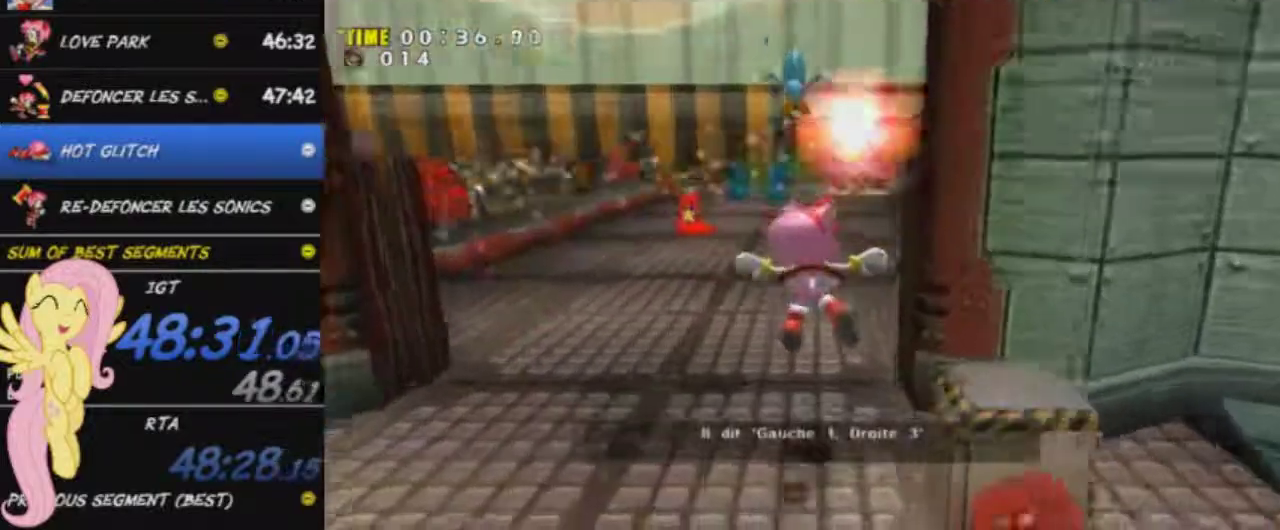
{"buttons": [], "left_stick": "up", "right_stick": "center", "events": [[200, "A", "down"], [333, "A", "up"]]}
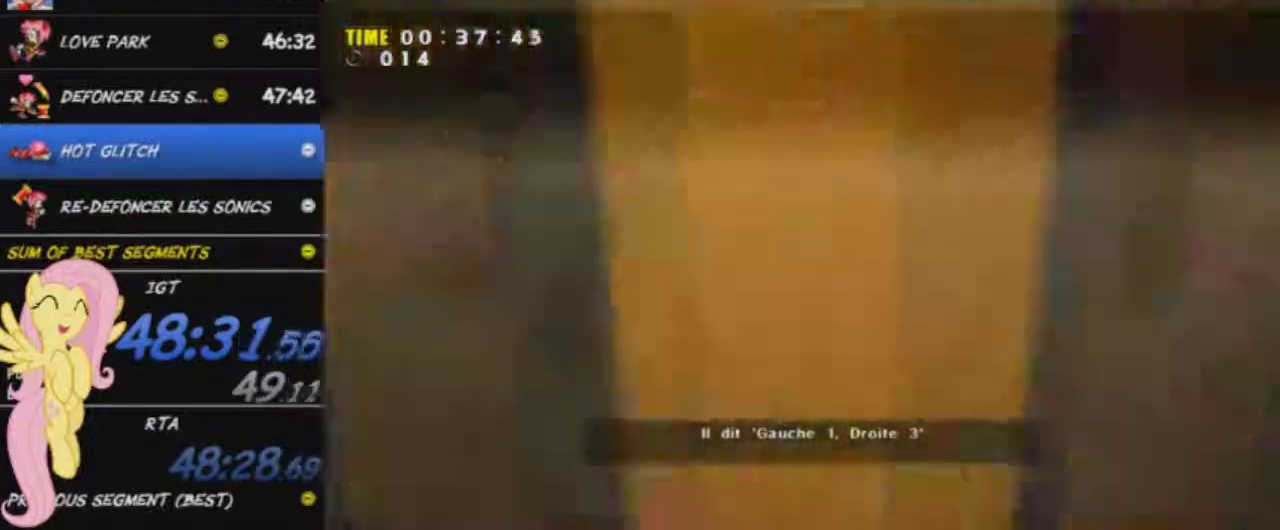
{"buttons": [], "left_stick": "up", "right_stick": "center", "events": []}
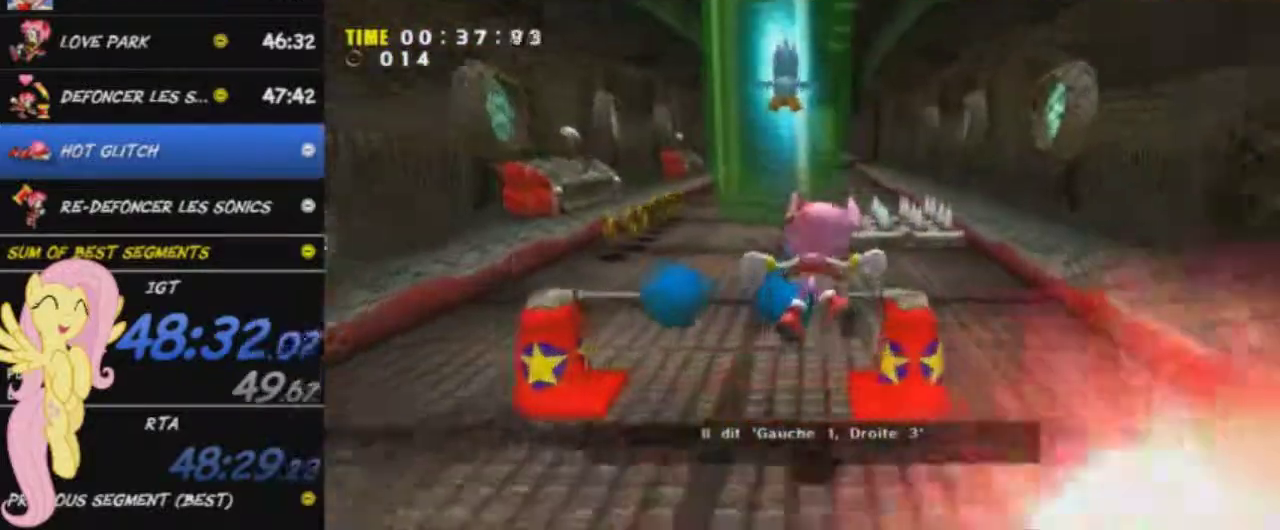
{"buttons": ["A"], "left_stick": "up", "right_stick": "center", "events": [[283, "A", "down"]]}
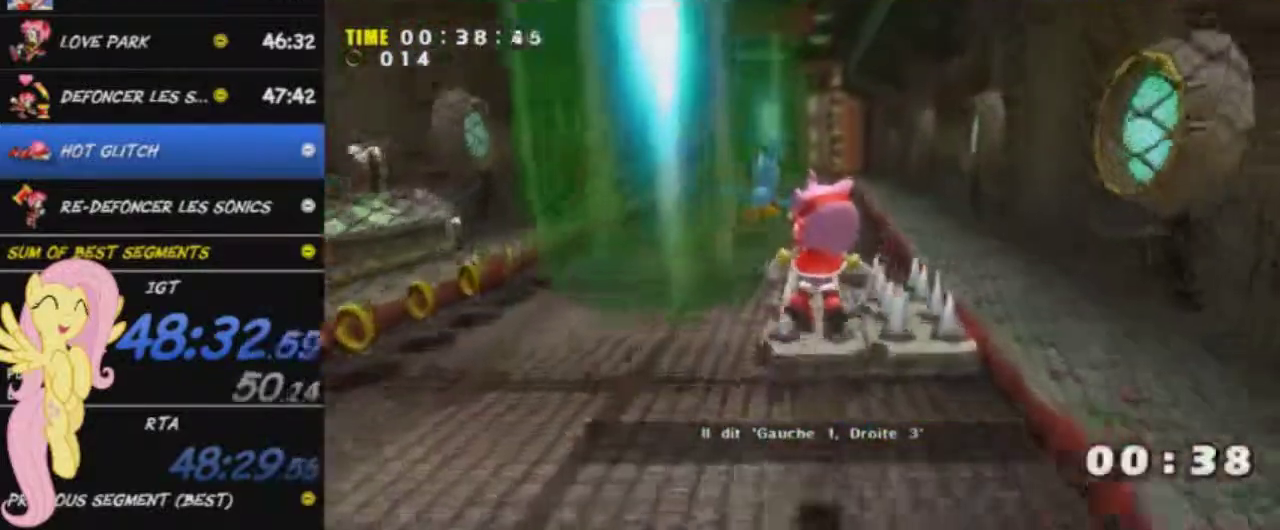
{"buttons": ["A"], "left_stick": "up", "right_stick": "center", "events": []}
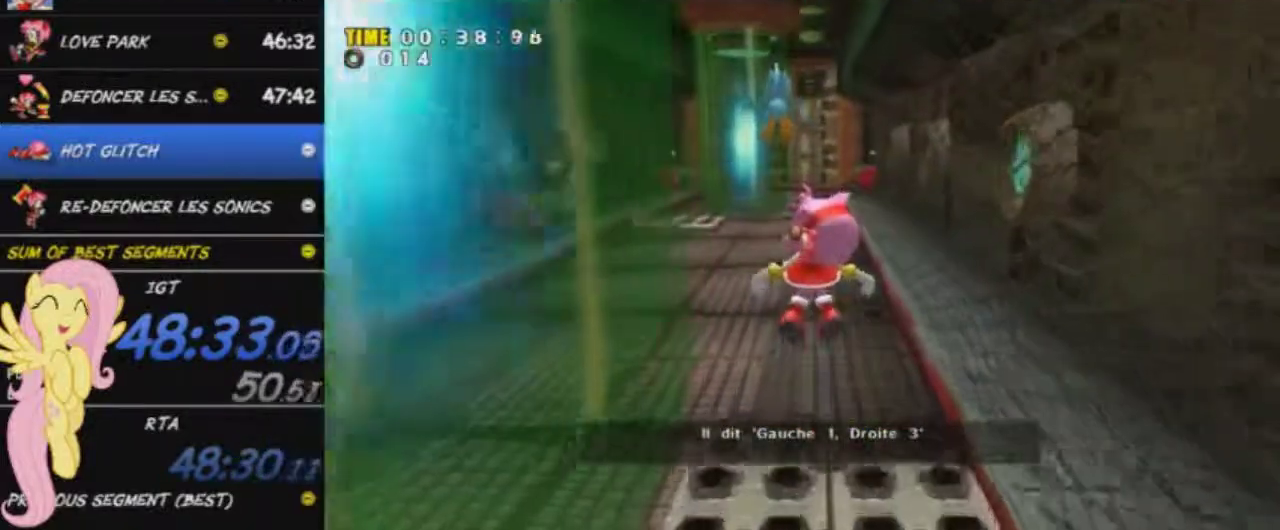
{"buttons": [], "left_stick": "up", "right_stick": "center", "events": [[384, "A", "up"]]}
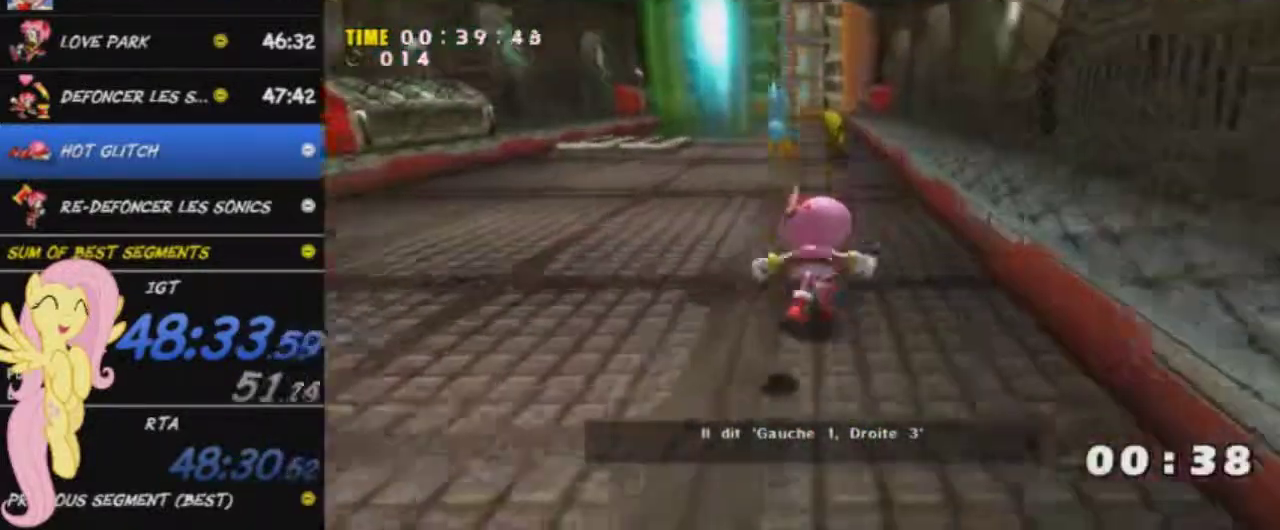
{"buttons": ["A"], "left_stick": "up", "right_stick": "center", "events": [[67, "A", "down"]]}
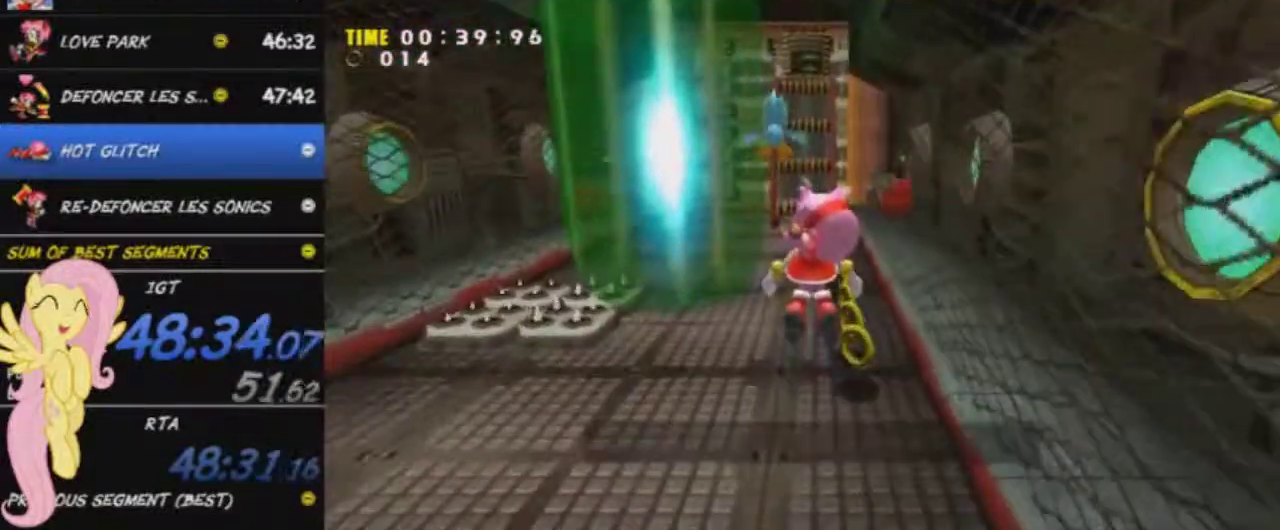
{"buttons": ["A"], "left_stick": "up", "right_stick": "center", "events": []}
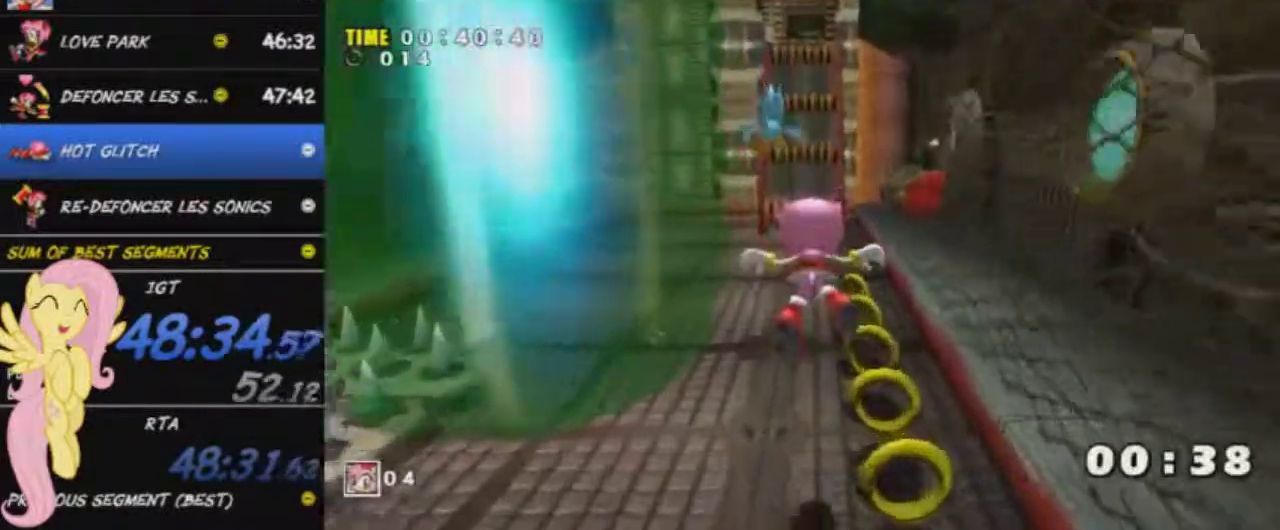
{"buttons": [], "left_stick": "up", "right_stick": "center", "events": [[267, "A", "up"]]}
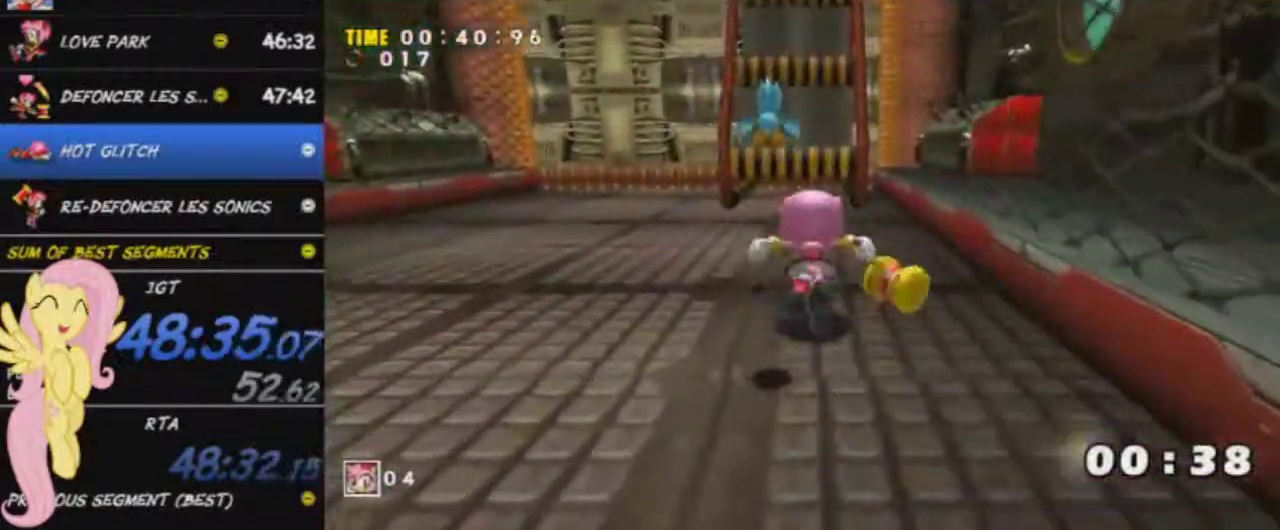
{"buttons": ["X"], "left_stick": "up", "right_stick": "center", "events": [[50, "X", "down"]]}
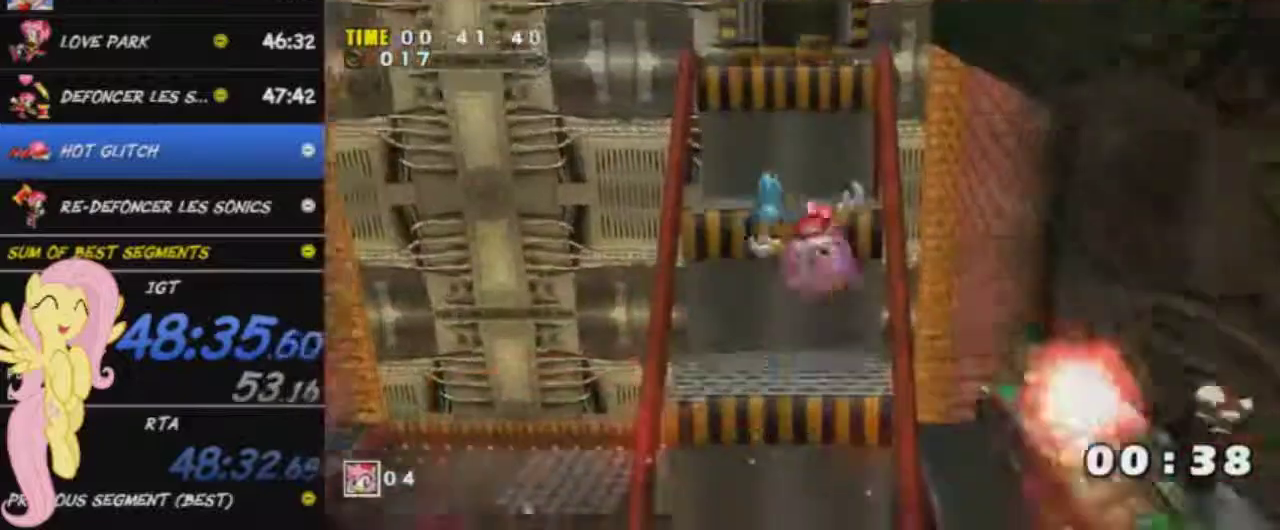
{"buttons": [], "left_stick": "up", "right_stick": "center", "events": [[501, "X", "up"]]}
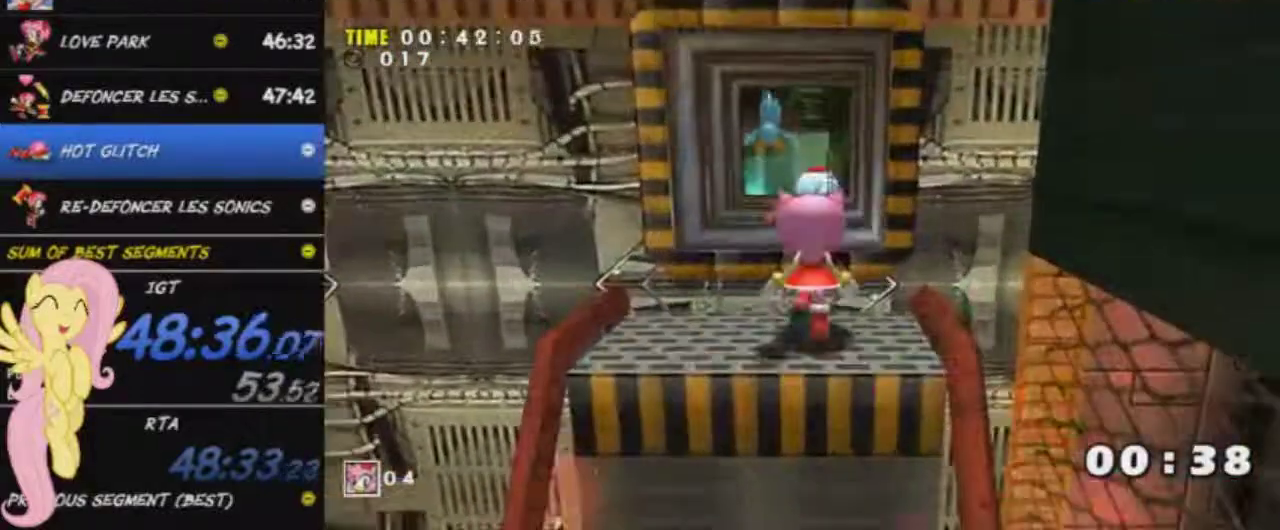
{"buttons": [], "left_stick": "up", "right_stick": "center", "events": [[150, "A", "down"], [217, "A", "up"]]}
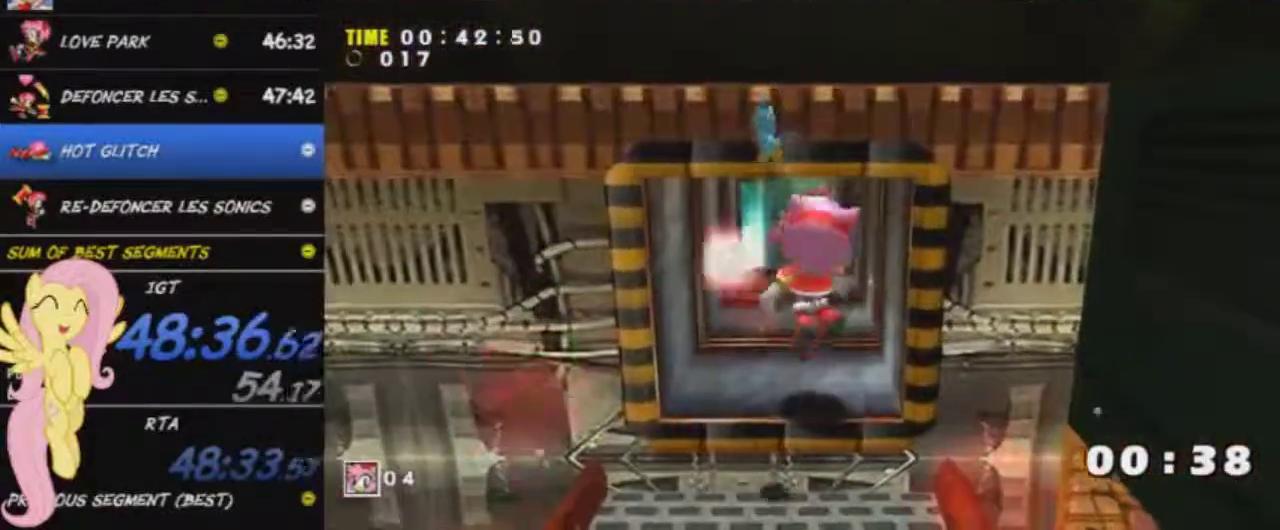
{"buttons": [], "left_stick": "up", "right_stick": "center", "events": []}
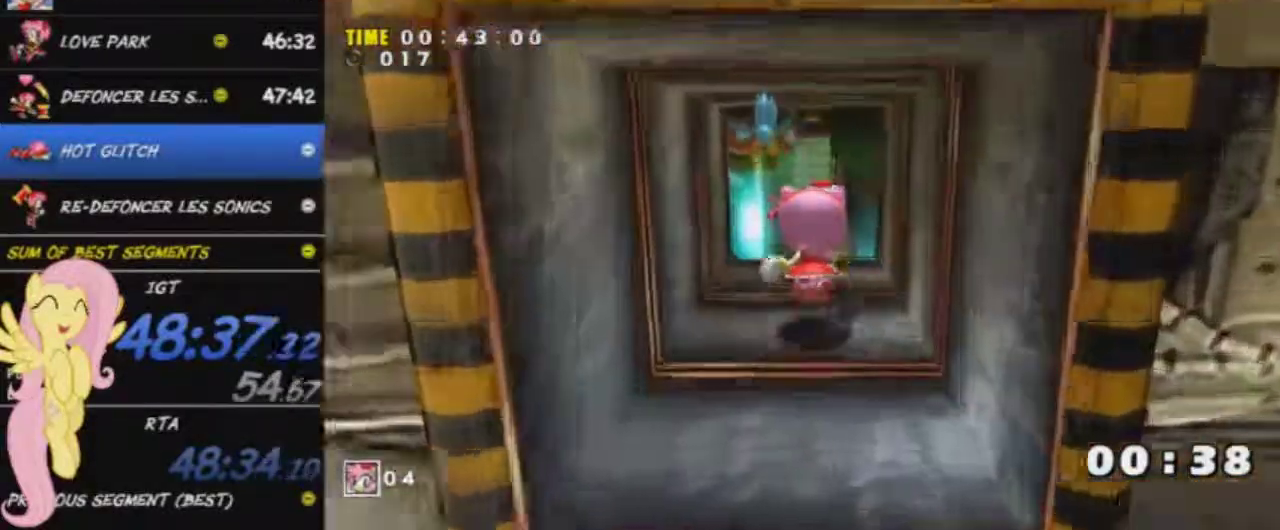
{"buttons": ["A"], "left_stick": "up", "right_stick": "center", "events": [[367, "A", "down"]]}
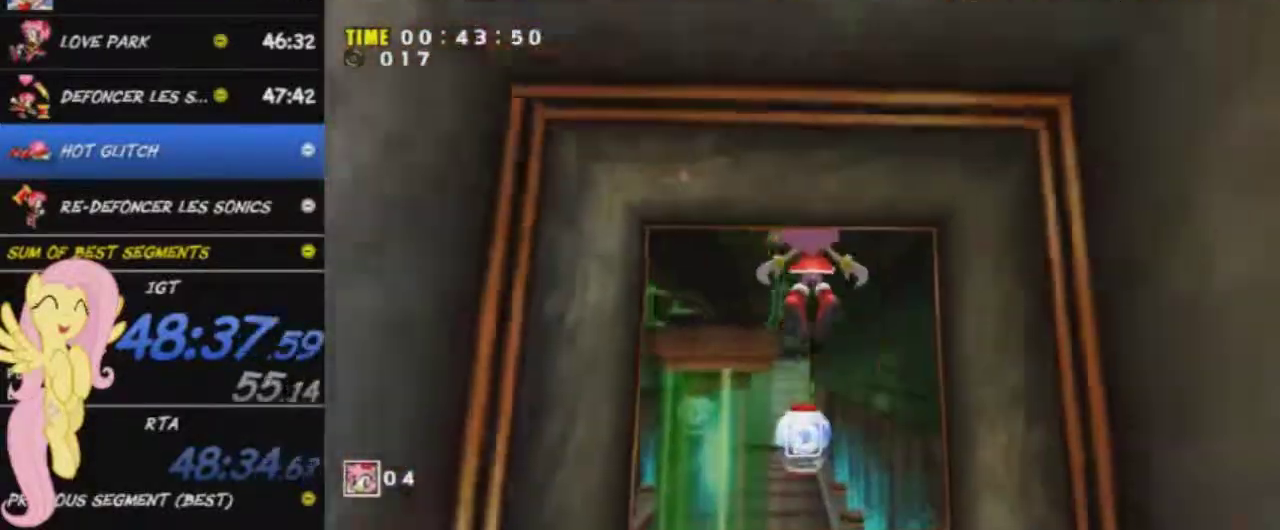
{"buttons": ["A"], "left_stick": "up", "right_stick": "center", "events": []}
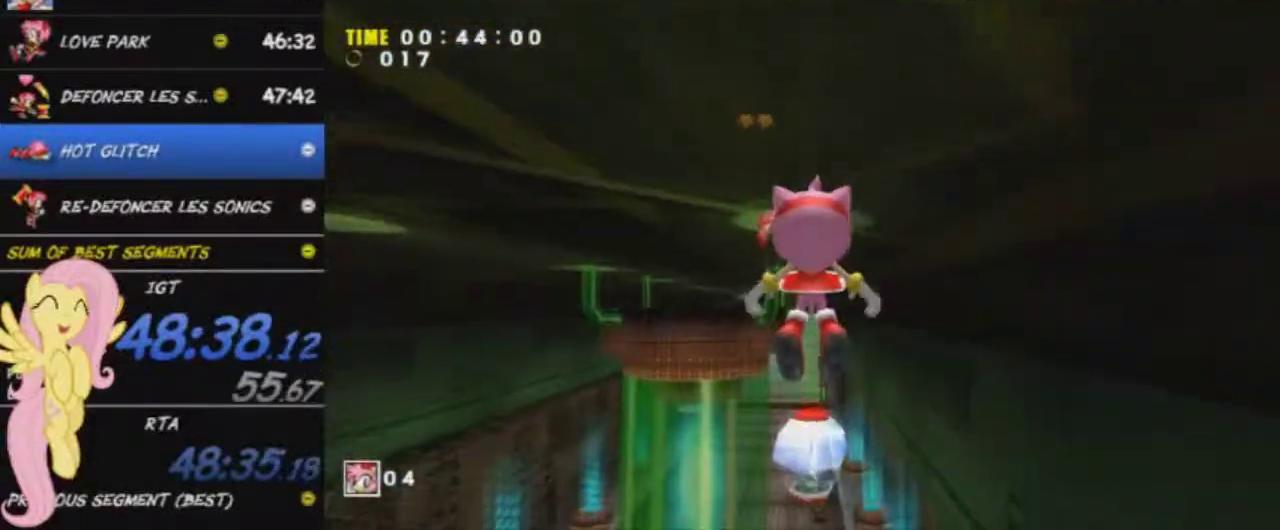
{"buttons": [], "left_stick": "up", "right_stick": "center", "events": [[434, "A", "up"]]}